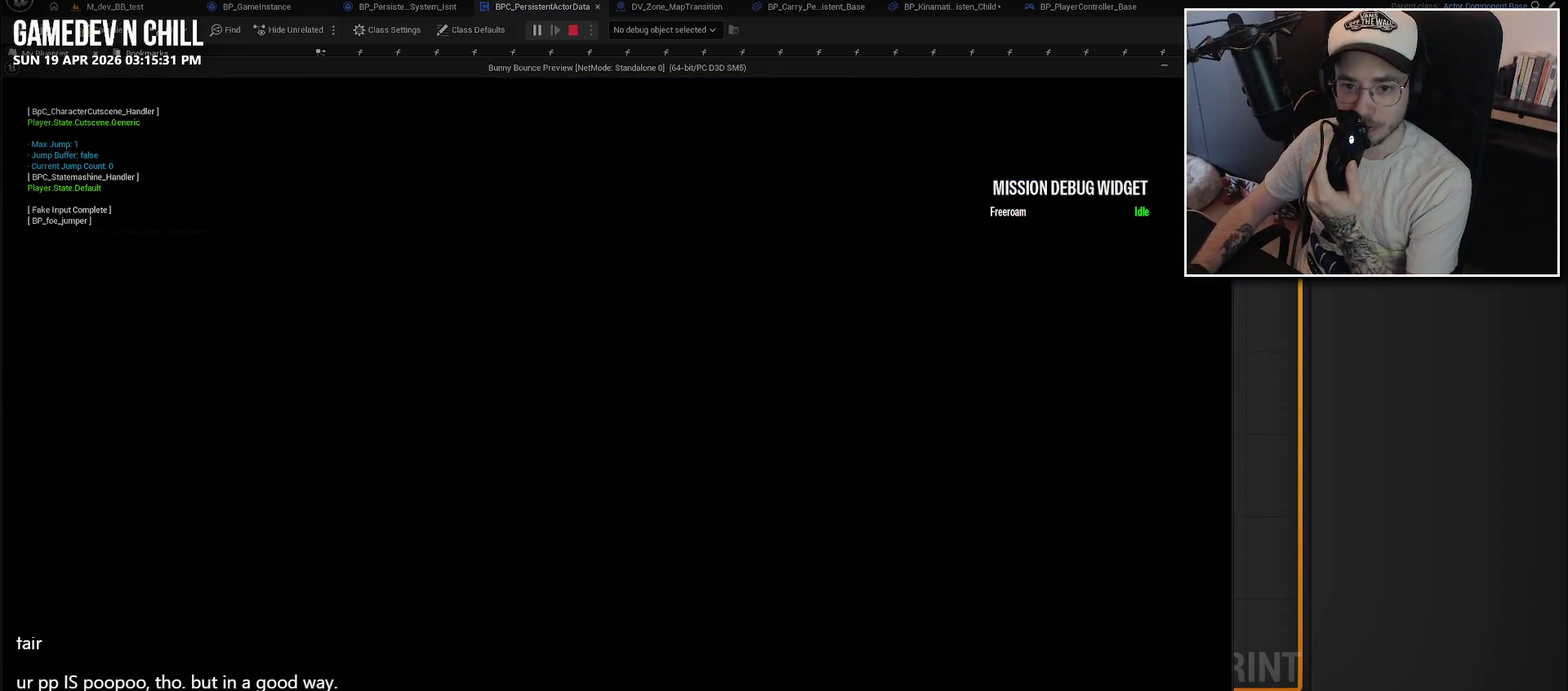
Gameplay with a controller (Xbox layout); each line is a JSON object with the inputs held at the frame after it. "events" lists button and stick changes between this image and that frame as [ms after this image, input, new state], when the widget could be followed in between.
{"buttons": [], "left_stick": "up", "right_stick": "center", "events": []}
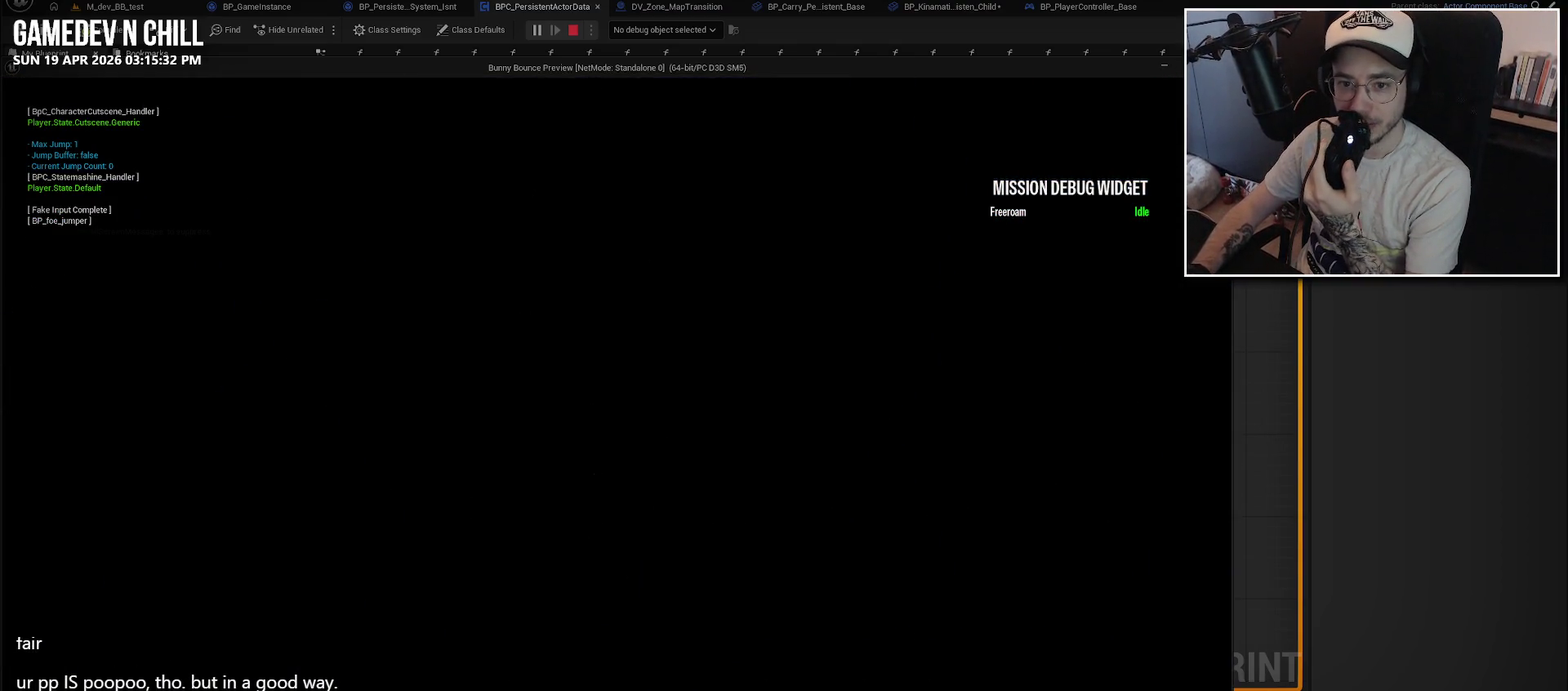
{"buttons": [], "left_stick": "up", "right_stick": "center", "events": []}
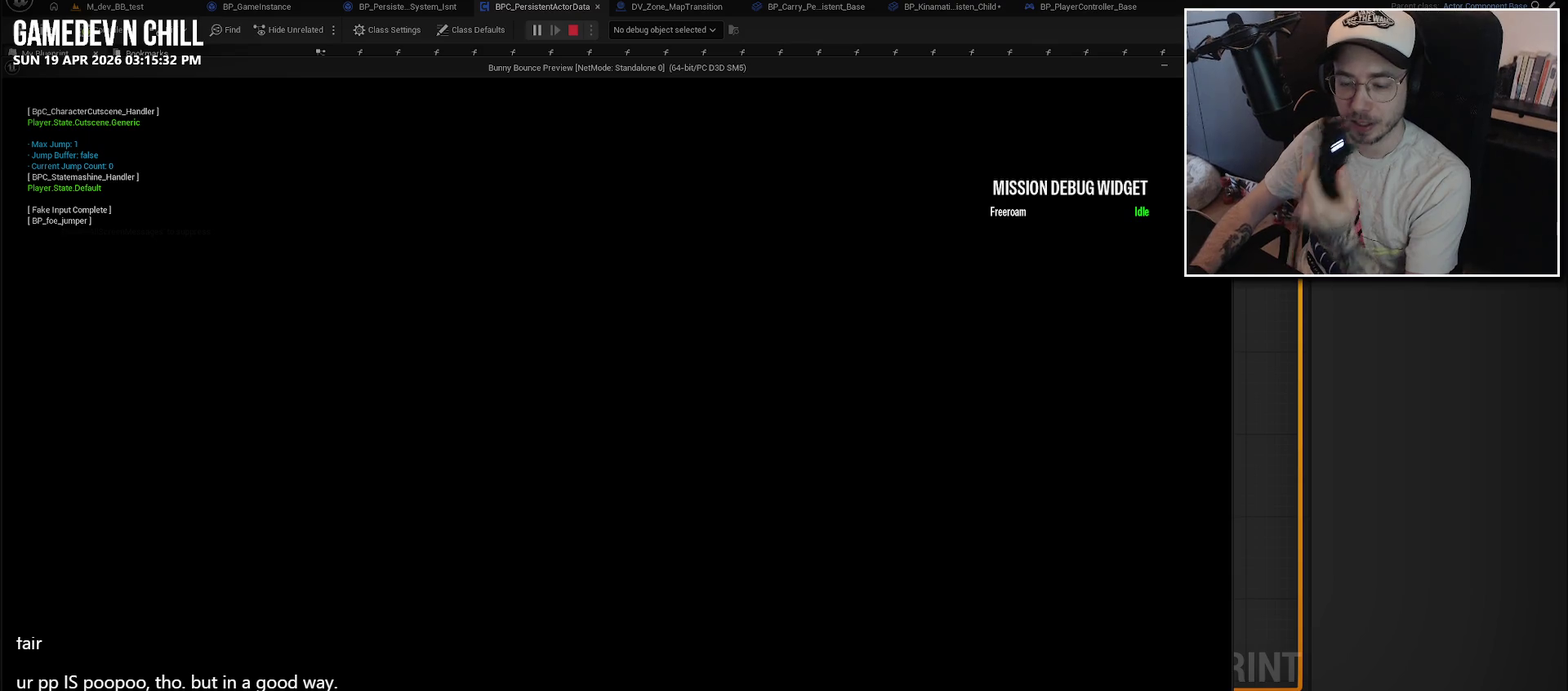
{"buttons": [], "left_stick": "up-left", "right_stick": "center", "events": [[100, "left_stick", "up-left"]]}
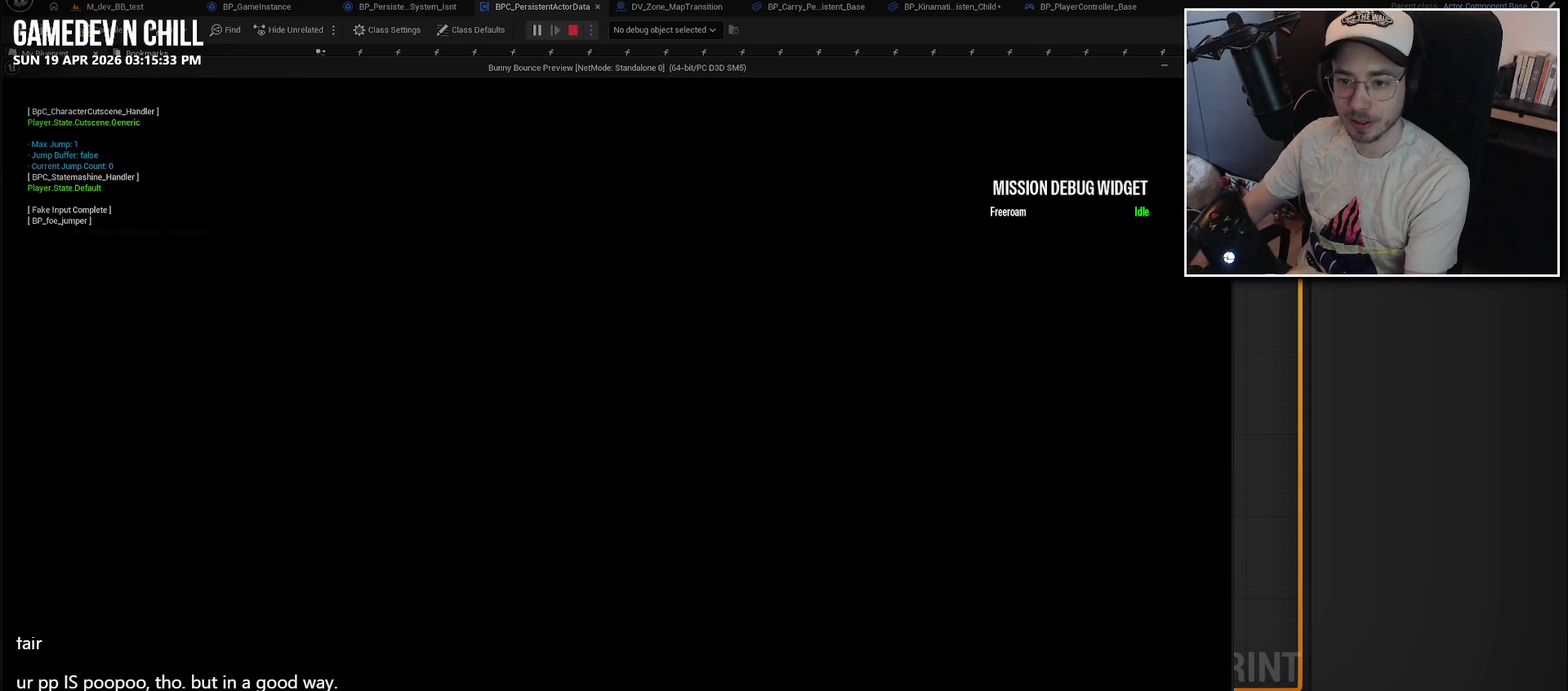
{"buttons": [], "left_stick": "up", "right_stick": "center", "events": [[417, "left_stick", "up"]]}
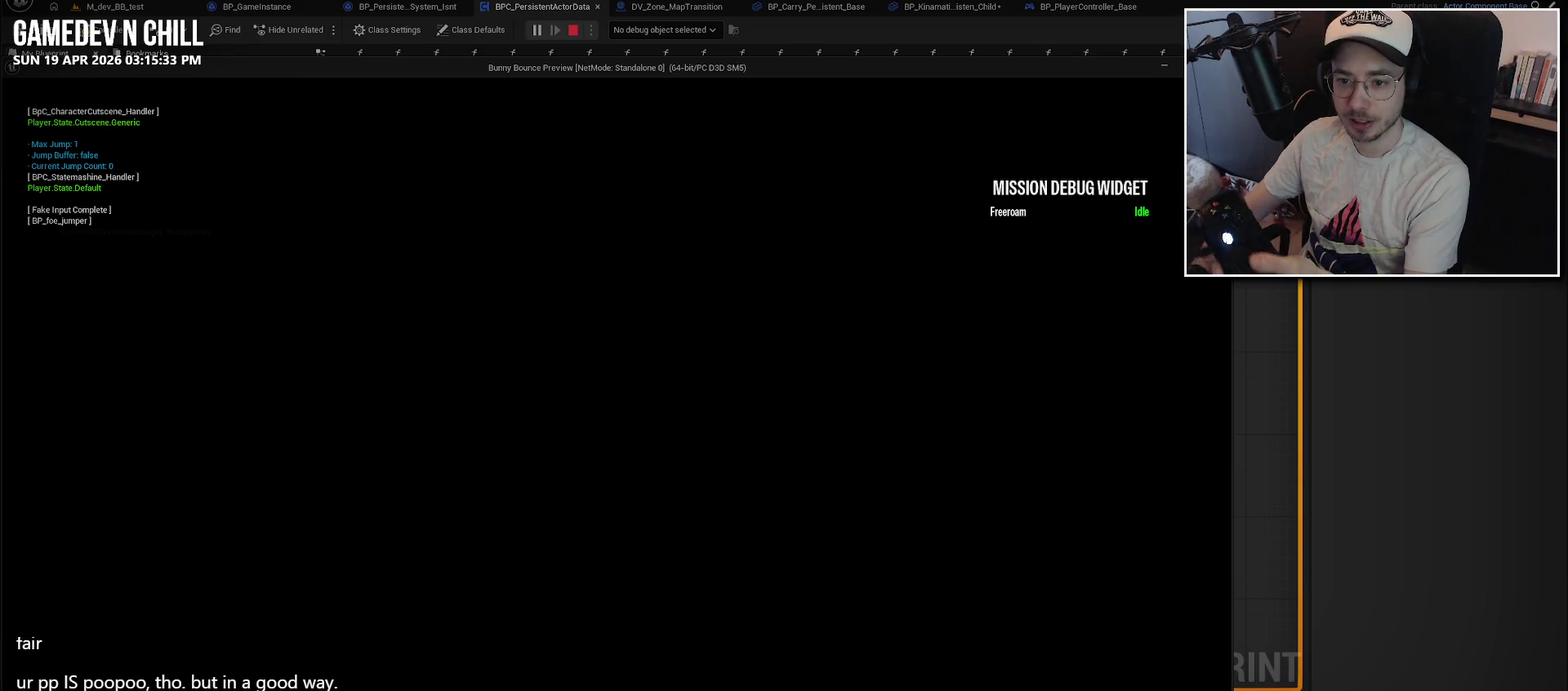
{"buttons": [], "left_stick": "up", "right_stick": "center", "events": []}
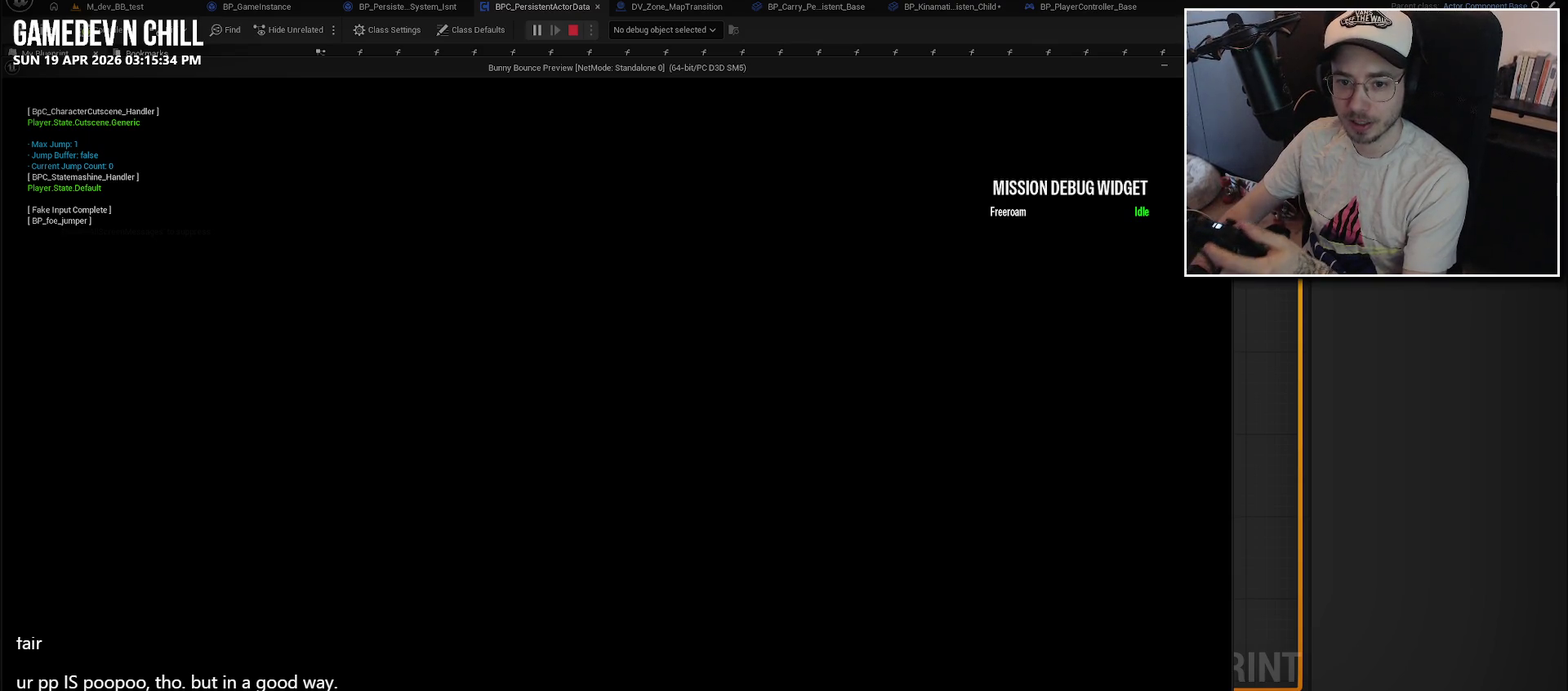
{"buttons": [], "left_stick": "up", "right_stick": "center", "events": []}
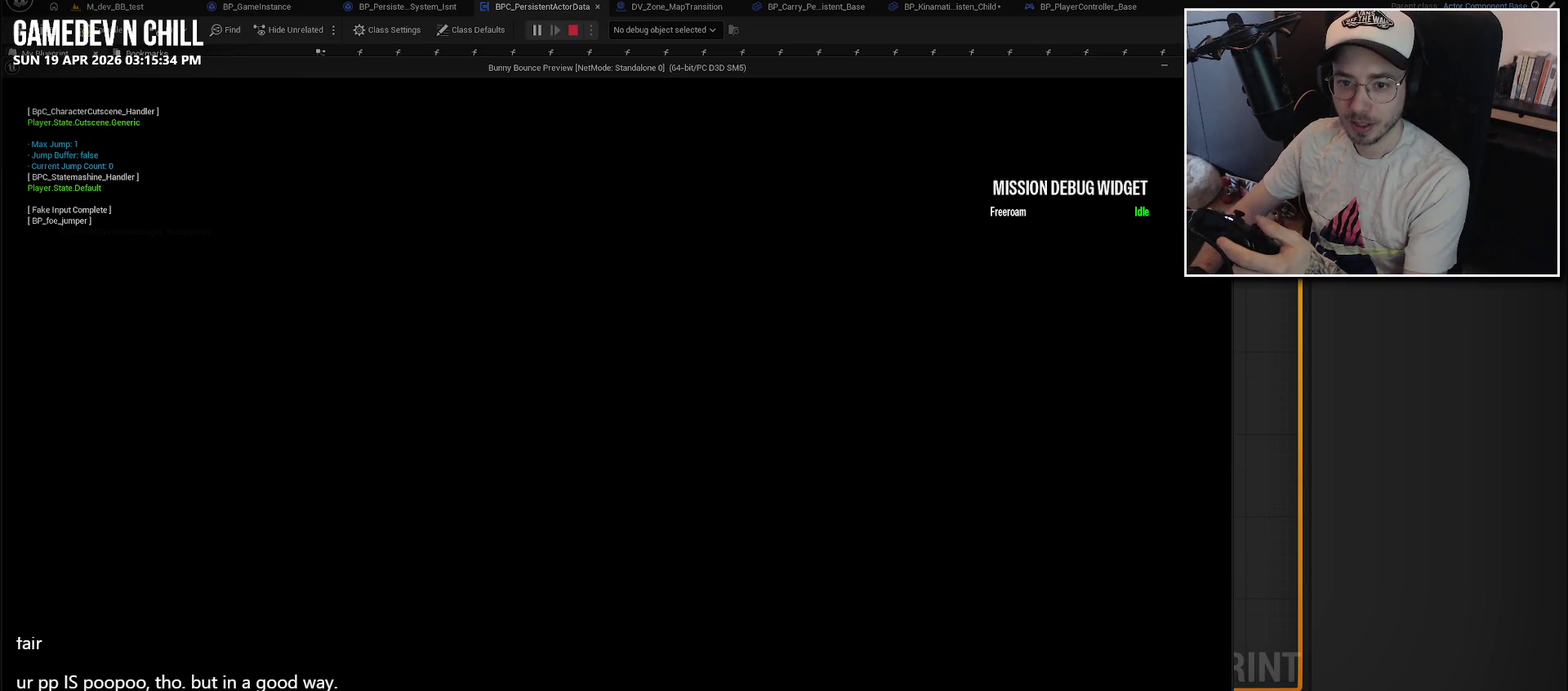
{"buttons": [], "left_stick": "up", "right_stick": "center", "events": []}
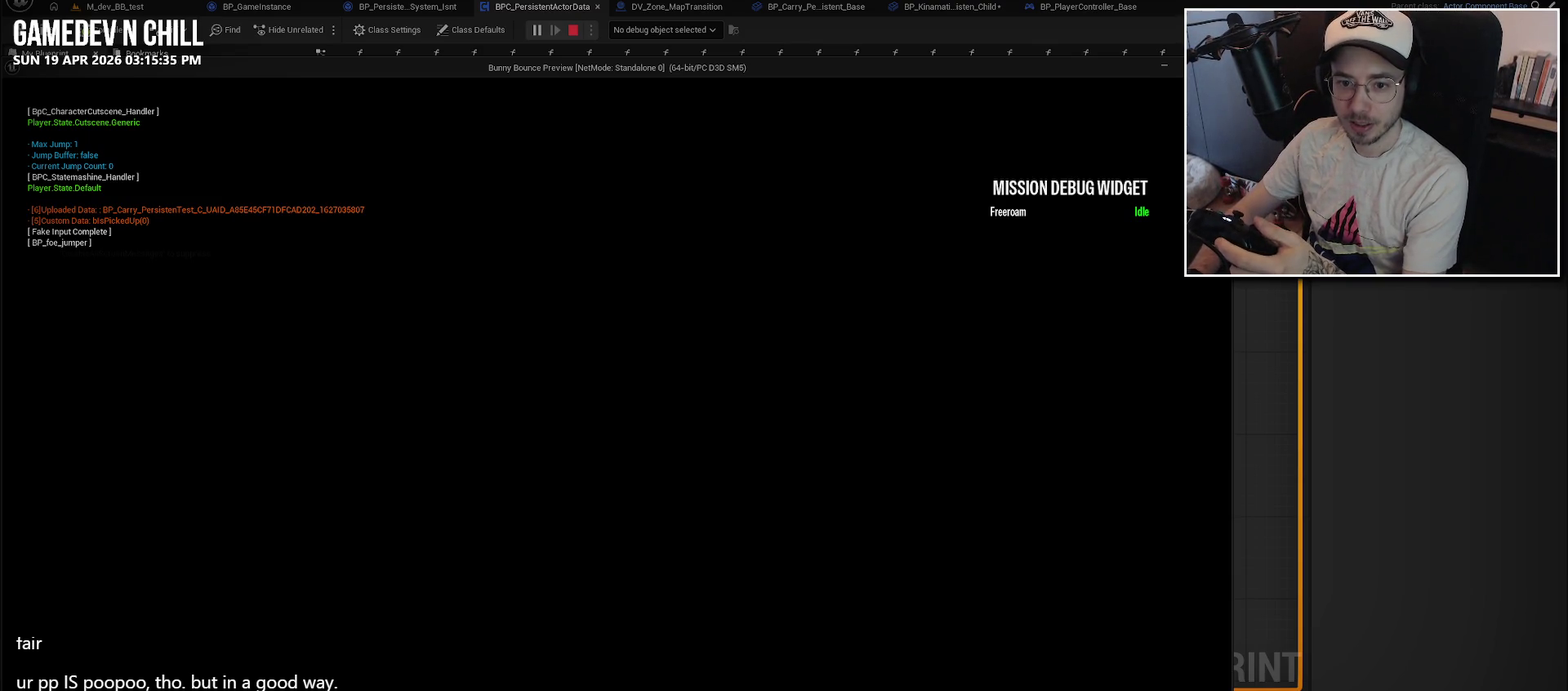
{"buttons": [], "left_stick": "up-left", "right_stick": "center"}
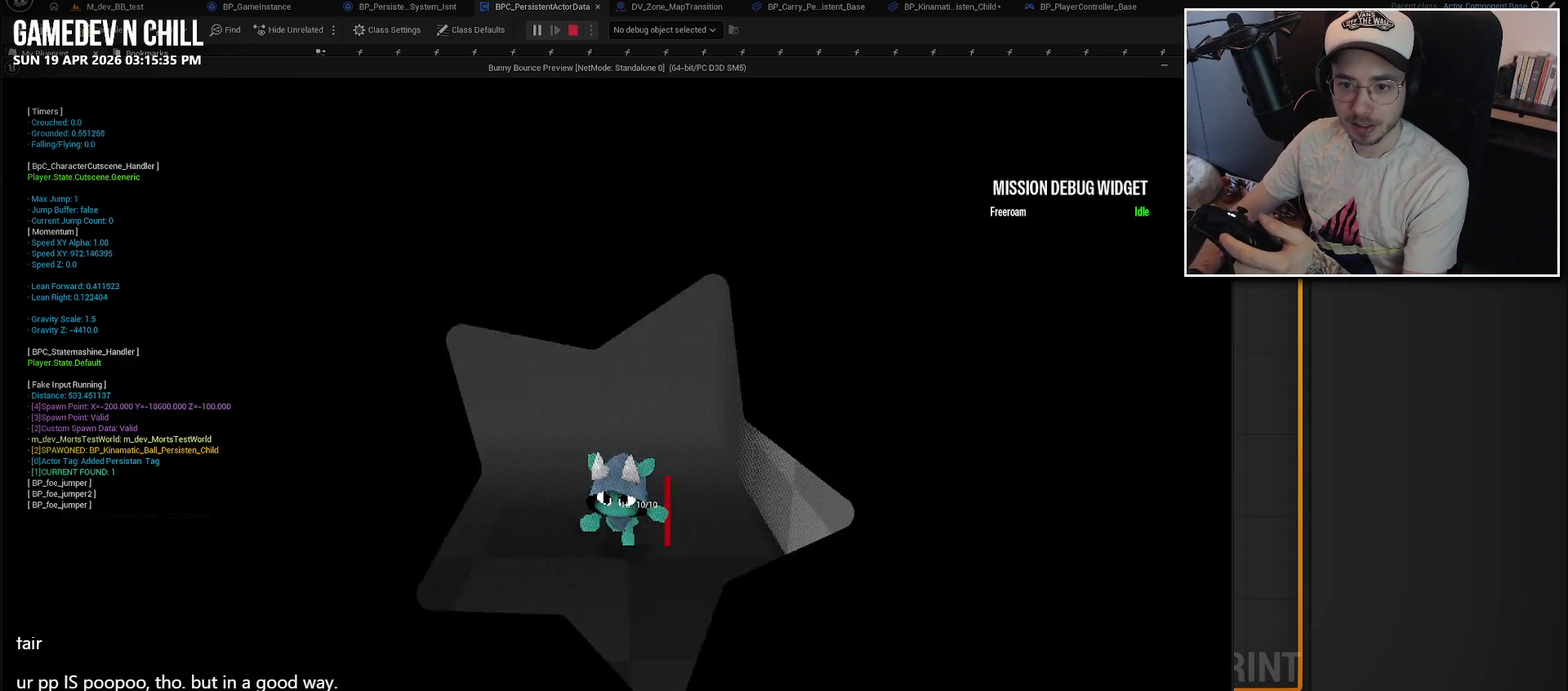
{"buttons": [], "left_stick": "center", "right_stick": "center", "events": [[50, "left_stick", "center"]]}
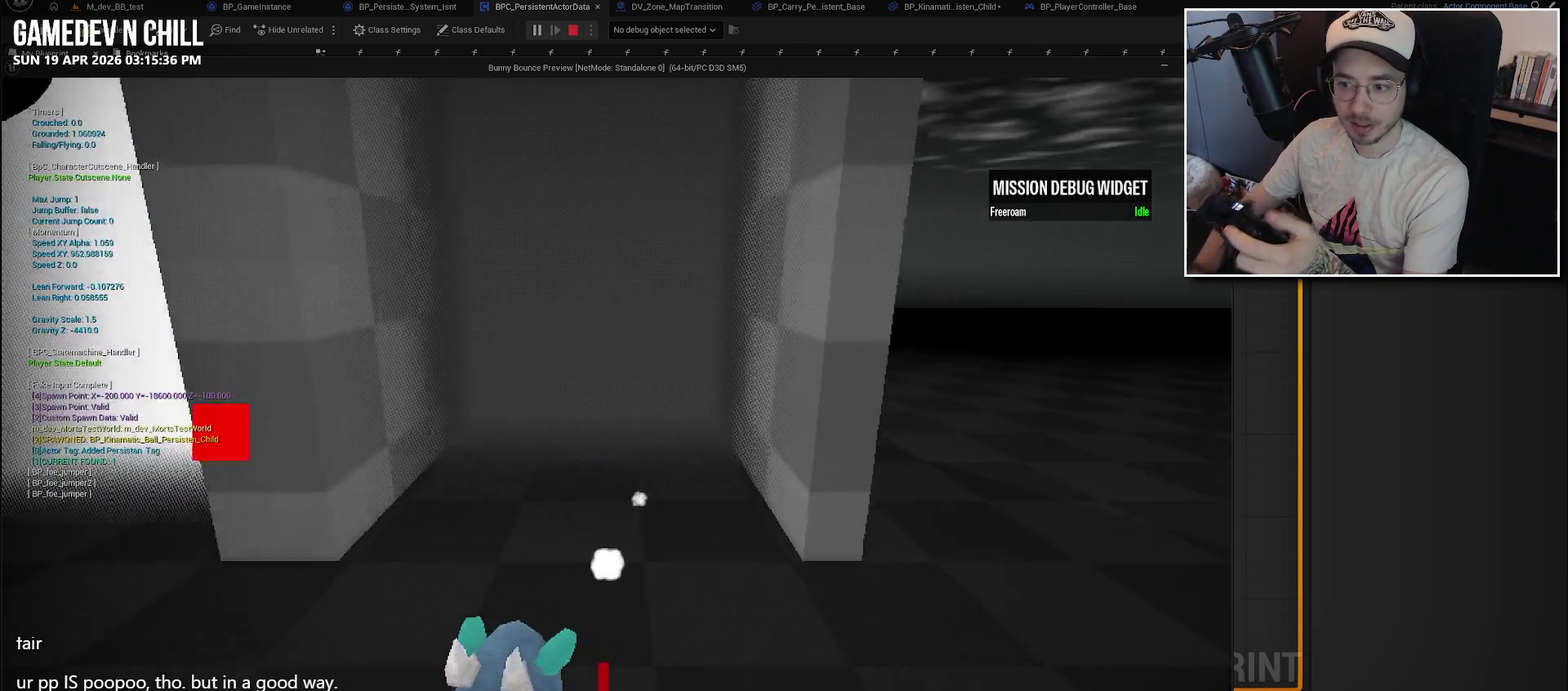
{"buttons": [], "left_stick": "center", "right_stick": "up-left"}
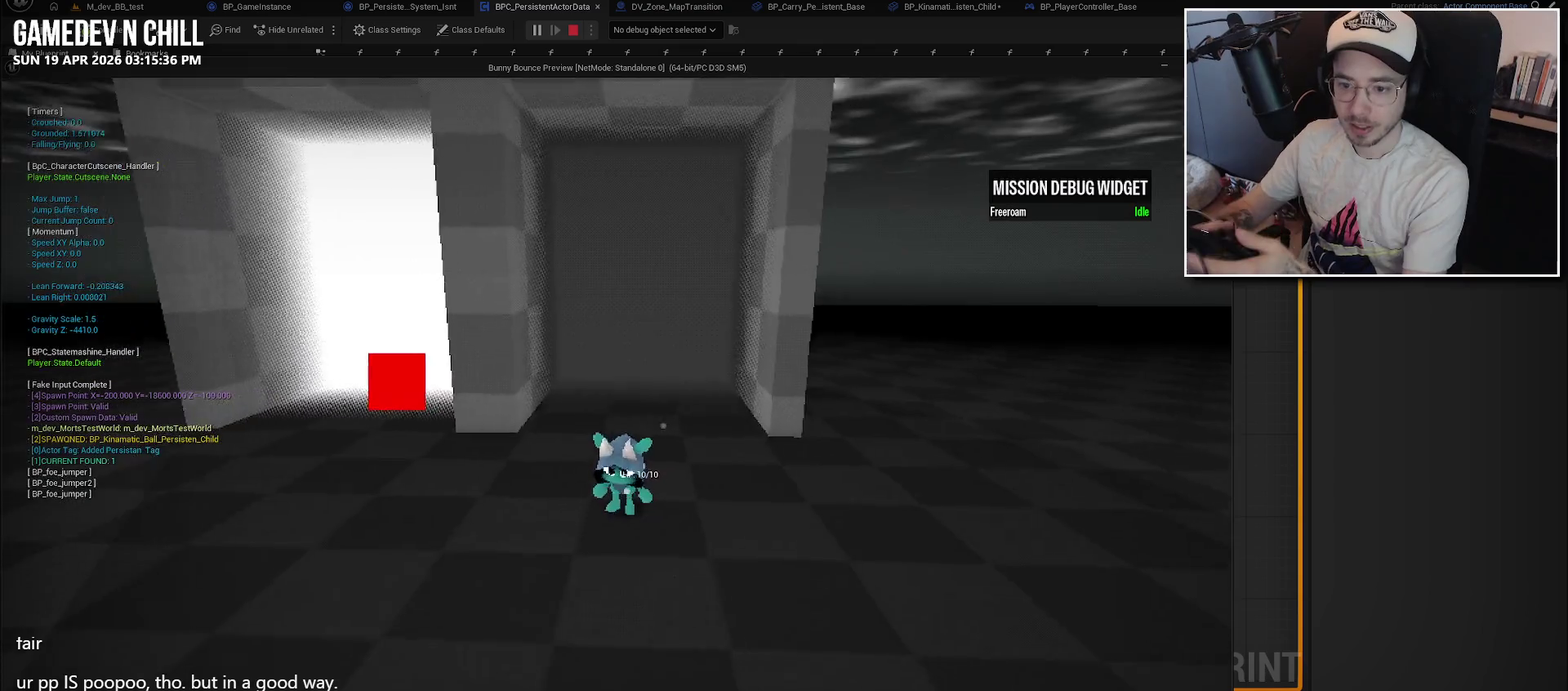
{"buttons": [], "left_stick": "left", "right_stick": "right"}
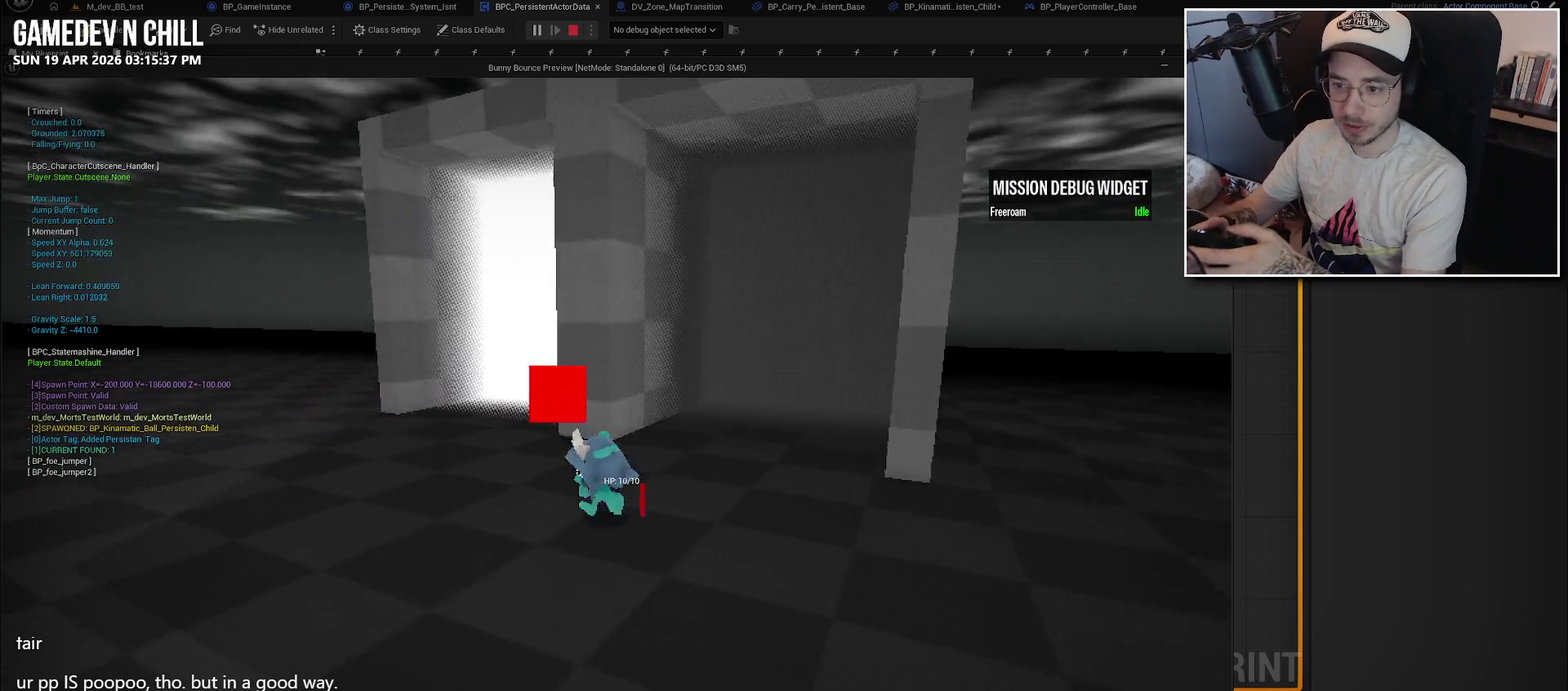
{"buttons": [], "left_stick": "left", "right_stick": "center", "events": [[384, "right_stick", "center"]]}
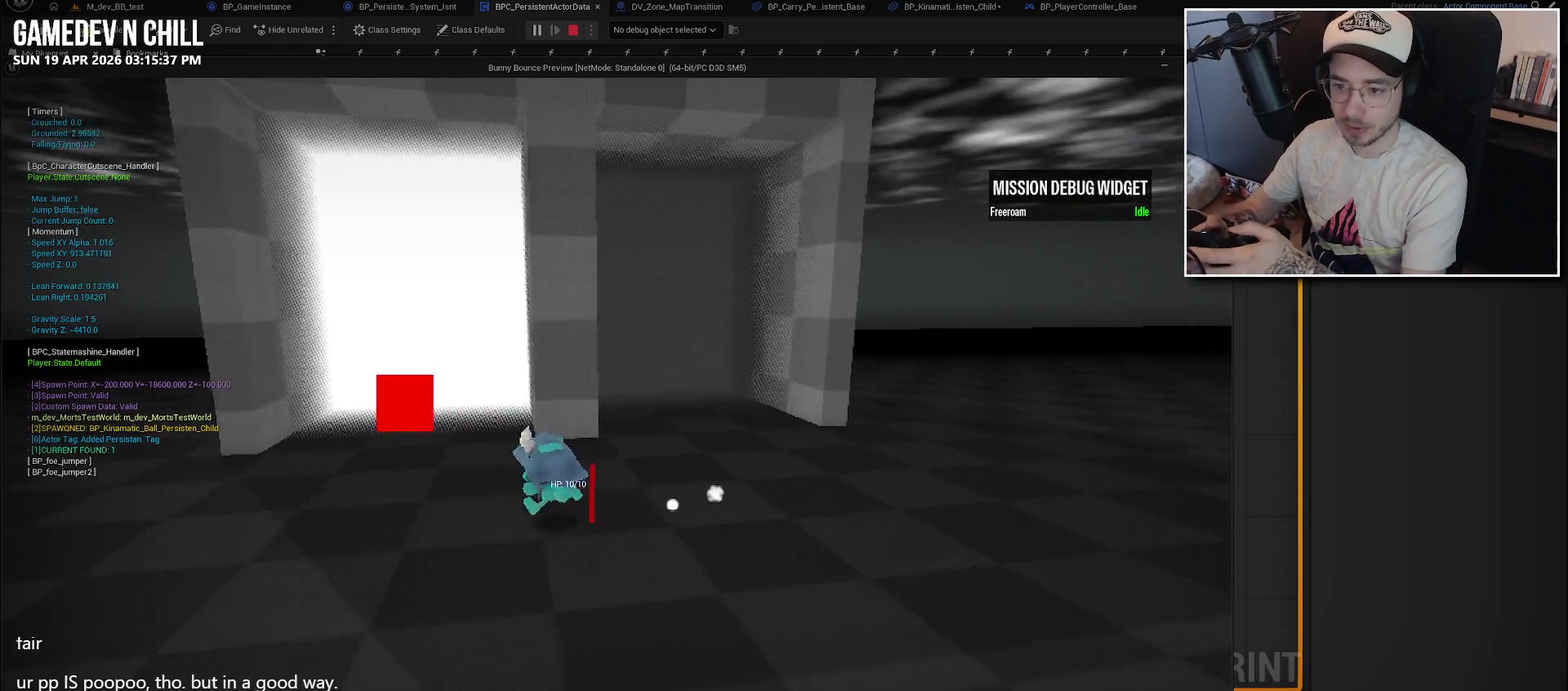
{"buttons": [], "left_stick": "center", "right_stick": "center", "events": [[100, "right_stick", "right"], [167, "left_stick", "up-left"], [300, "right_stick", "center"], [317, "left_stick", "center"]]}
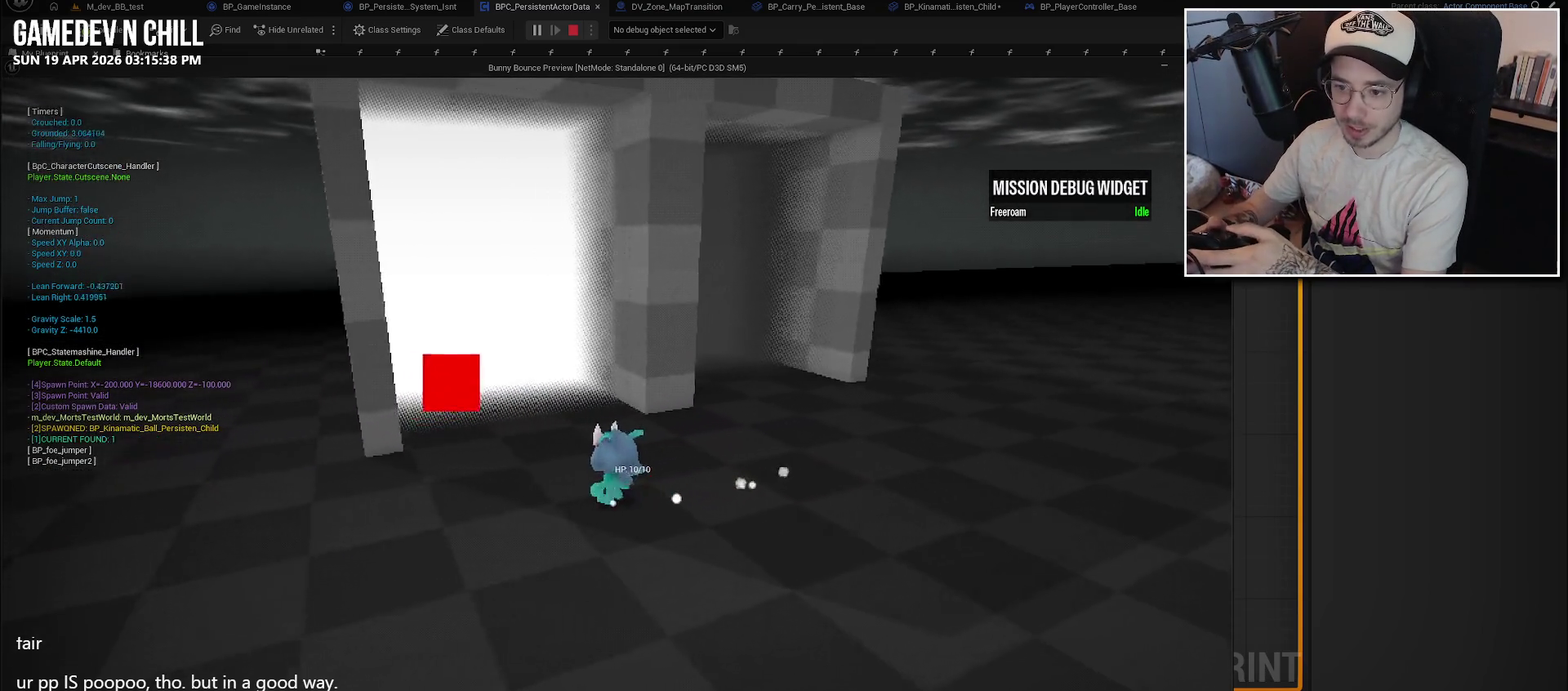
{"buttons": [], "left_stick": "down-left", "right_stick": "center", "events": [[100, "left_stick", "left"], [134, "right_stick", "right"], [450, "left_stick", "down-left"], [450, "right_stick", "center"]]}
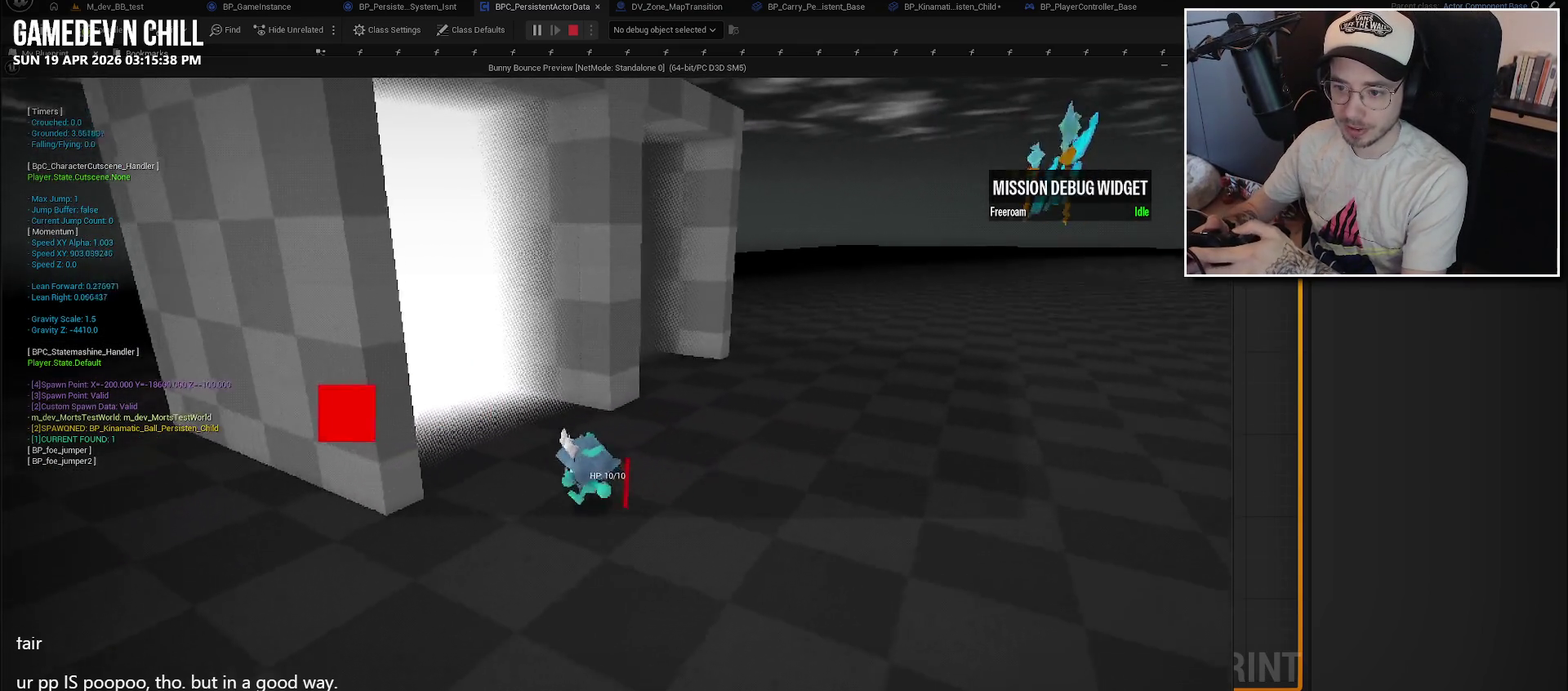
{"buttons": [], "left_stick": "down-left", "right_stick": "right", "events": [[200, "right_stick", "right"]]}
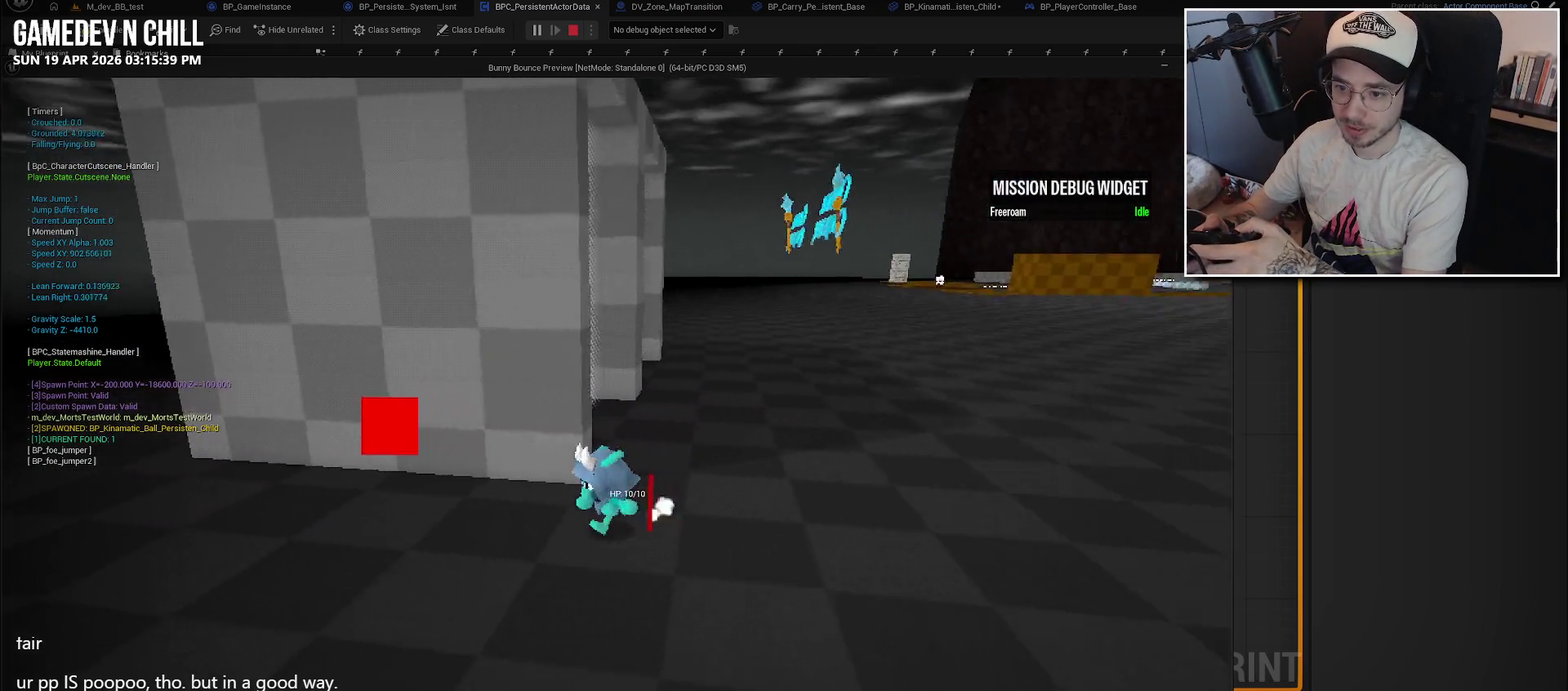
{"buttons": [], "left_stick": "up-right", "right_stick": "center", "events": [[334, "left_stick", "center"], [417, "right_stick", "center"], [484, "left_stick", "up-right"]]}
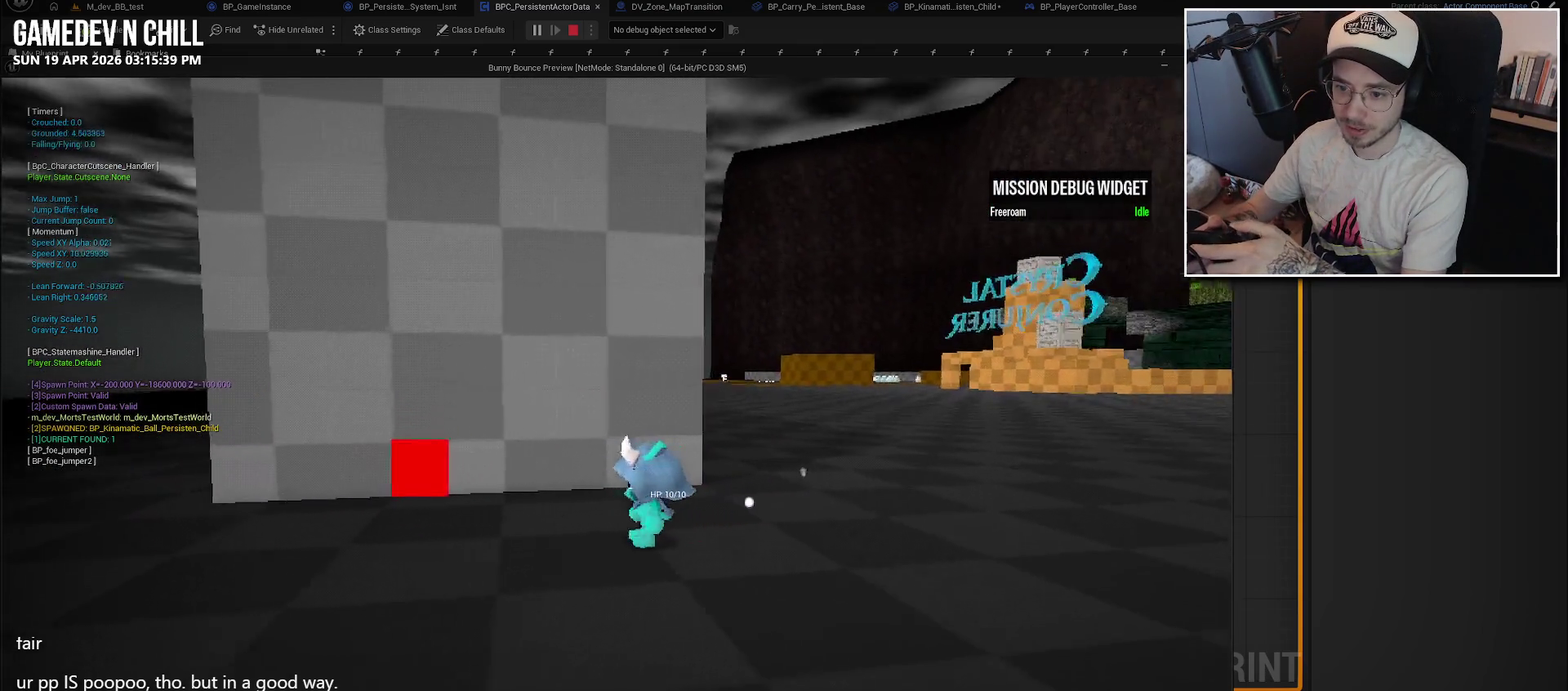
{"buttons": [], "left_stick": "left", "right_stick": "up", "events": [[334, "left_stick", "up-left"], [367, "right_stick", "up"], [400, "left_stick", "left"]]}
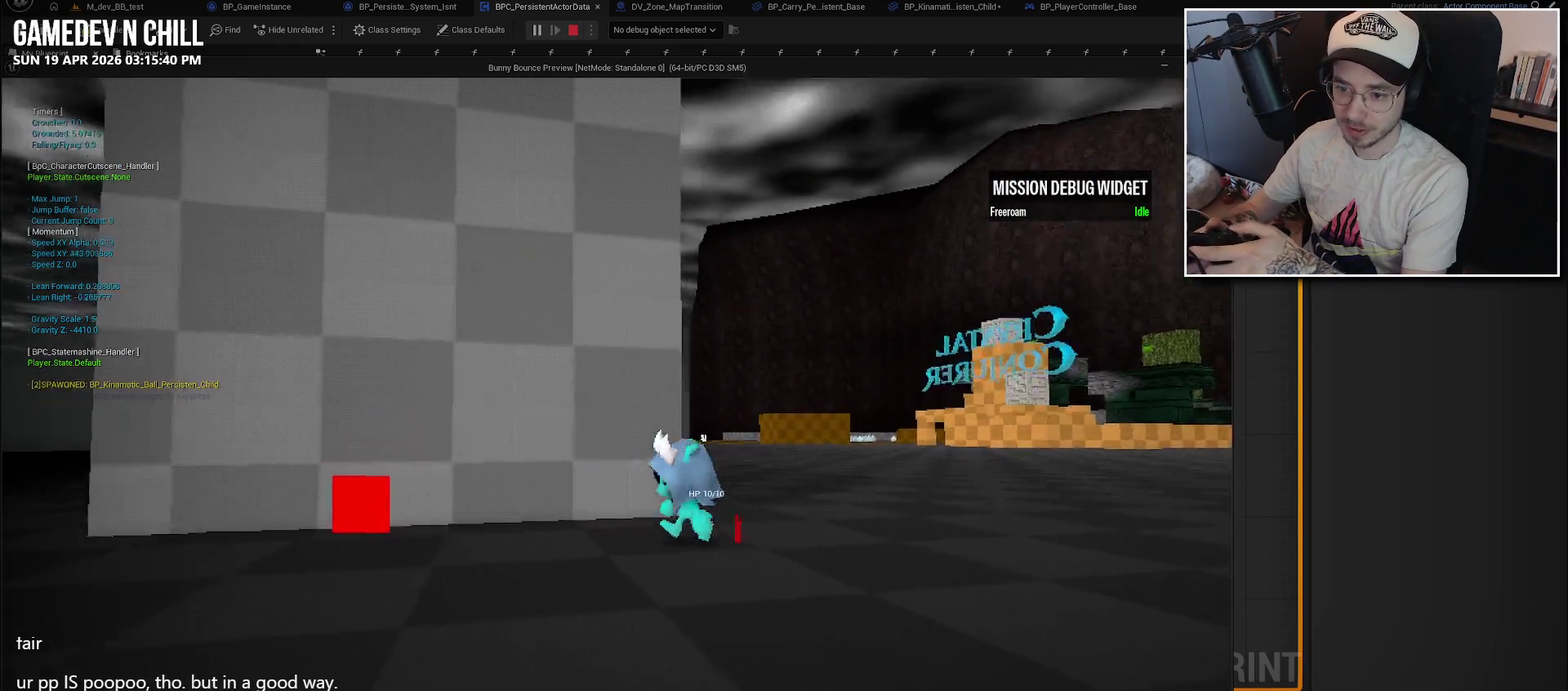
{"buttons": [], "left_stick": "right", "right_stick": "down-left", "events": [[50, "left_stick", "down-left"], [100, "right_stick", "center"], [200, "left_stick", "center"], [467, "left_stick", "right"], [500, "right_stick", "down-left"]]}
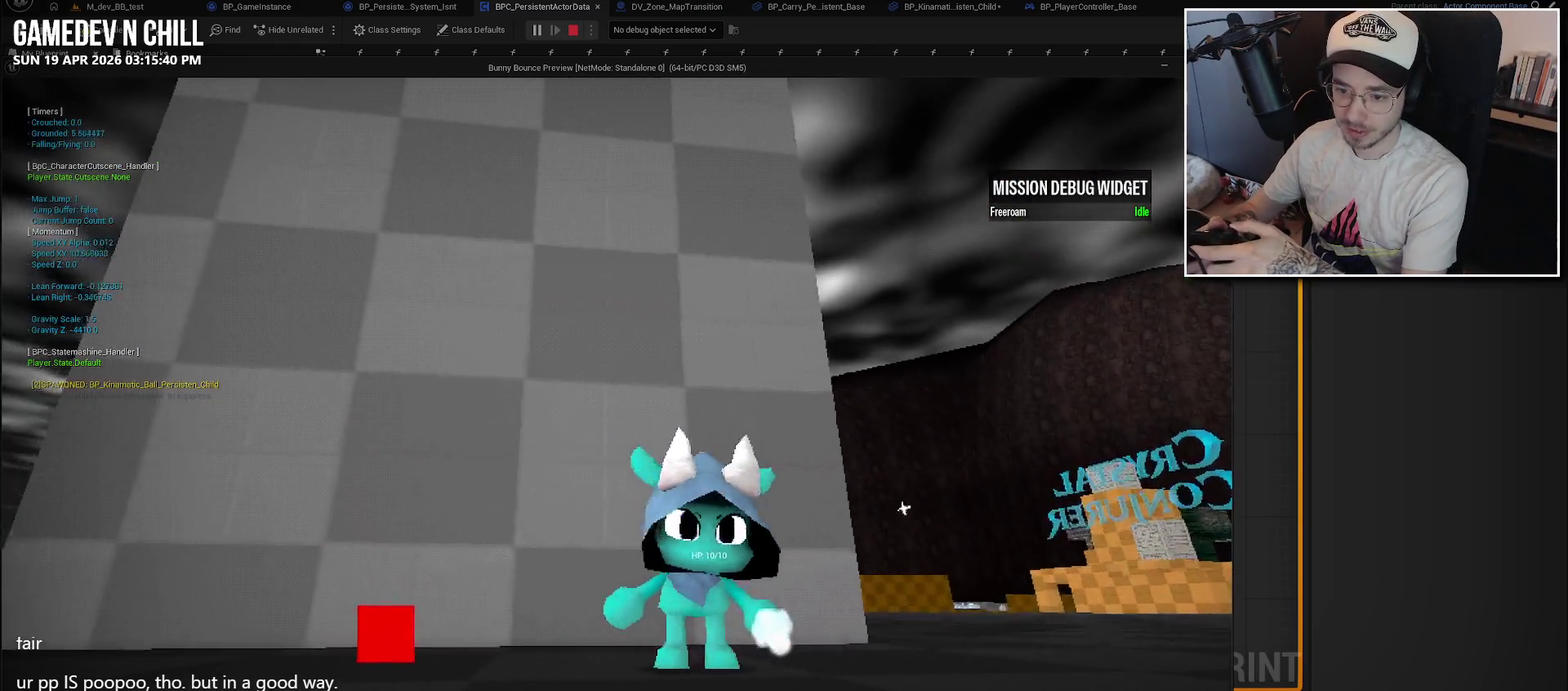
{"buttons": [], "left_stick": "right", "right_stick": "down-left", "events": []}
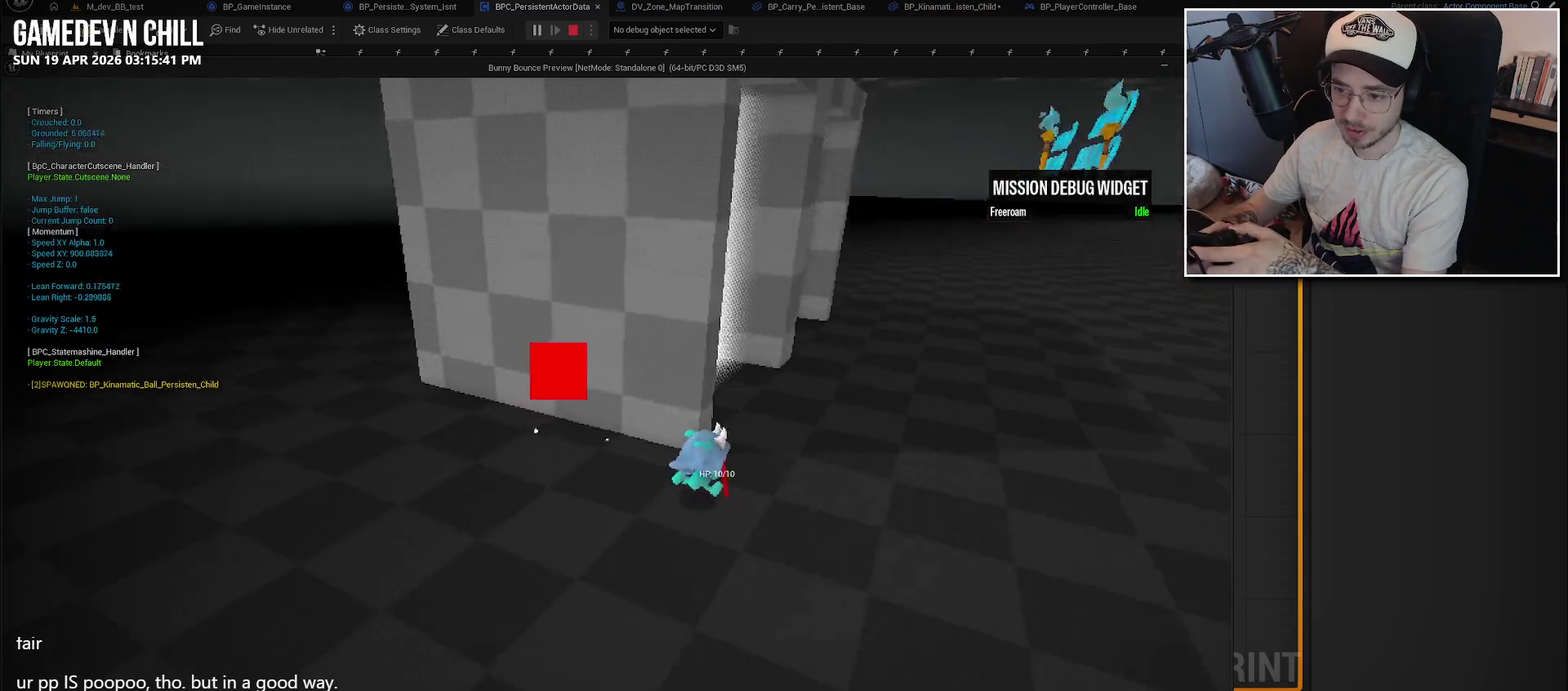
{"buttons": [], "left_stick": "right", "right_stick": "up-left", "events": [[117, "right_stick", "left"], [417, "right_stick", "up-left"]]}
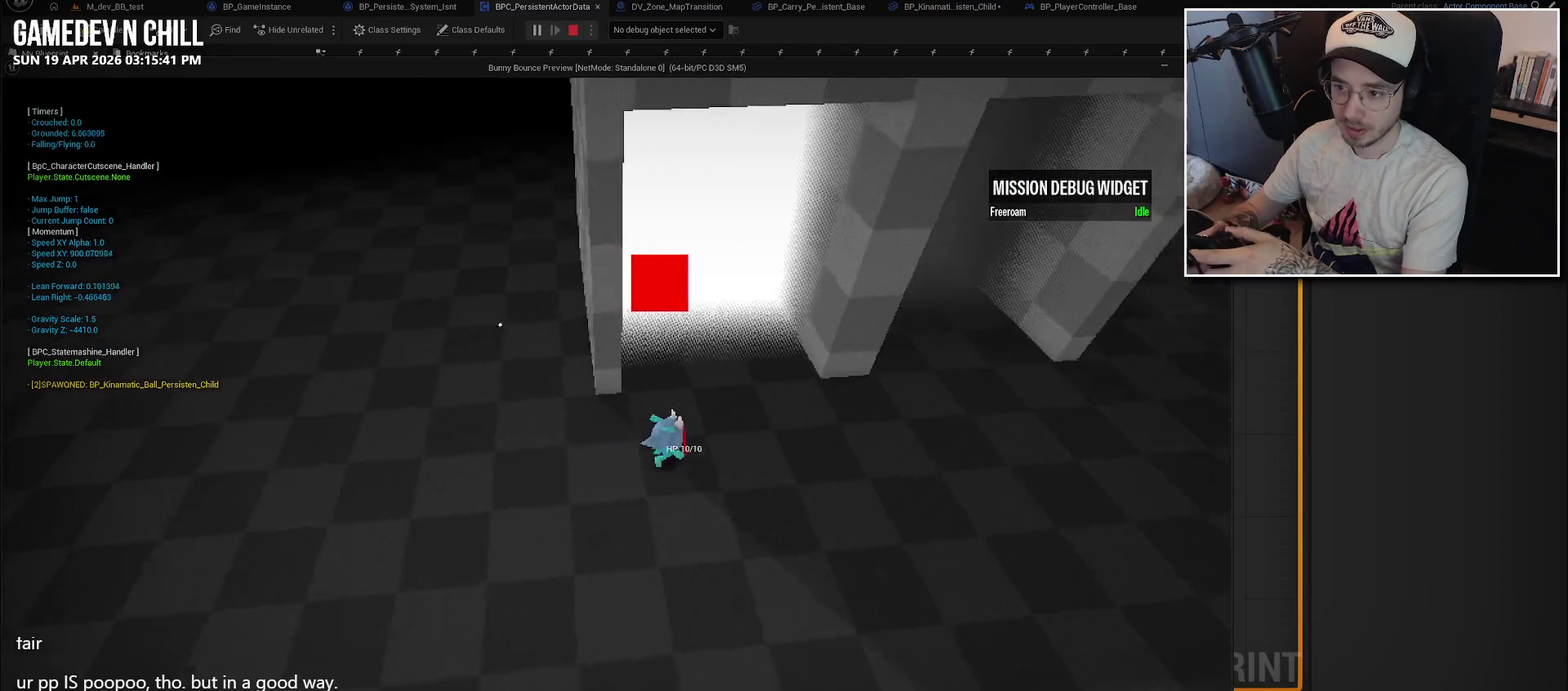
{"buttons": [], "left_stick": "center", "right_stick": "center", "events": [[67, "left_stick", "center"], [67, "right_stick", "center"]]}